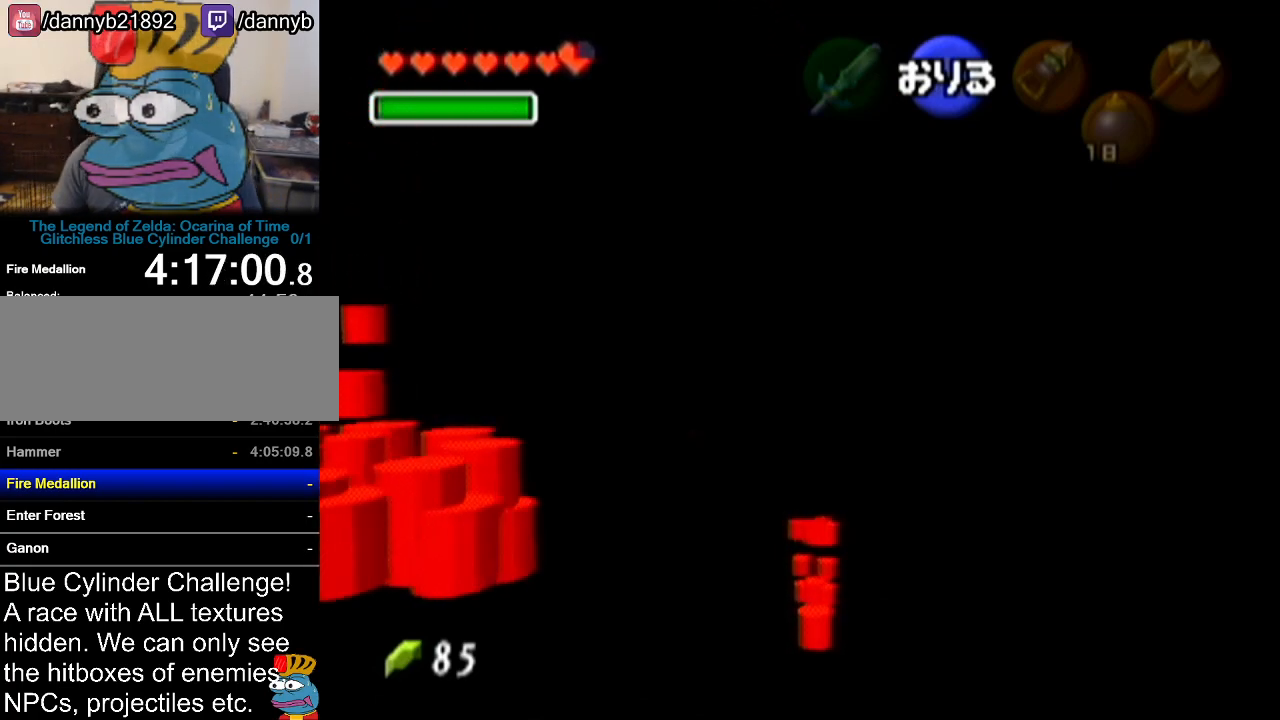
Gameplay with a controller (Nintendo layout); each line is a JSON object with the inputs held at the frame after it. "events" lists button and stick changes between this image and that frame as [ms after this image, input, new state], when the widget could be followed in between. Not read: L3 R3.
{"buttons": [], "left_stick": "up", "events": [[217, "left_stick", "up"]]}
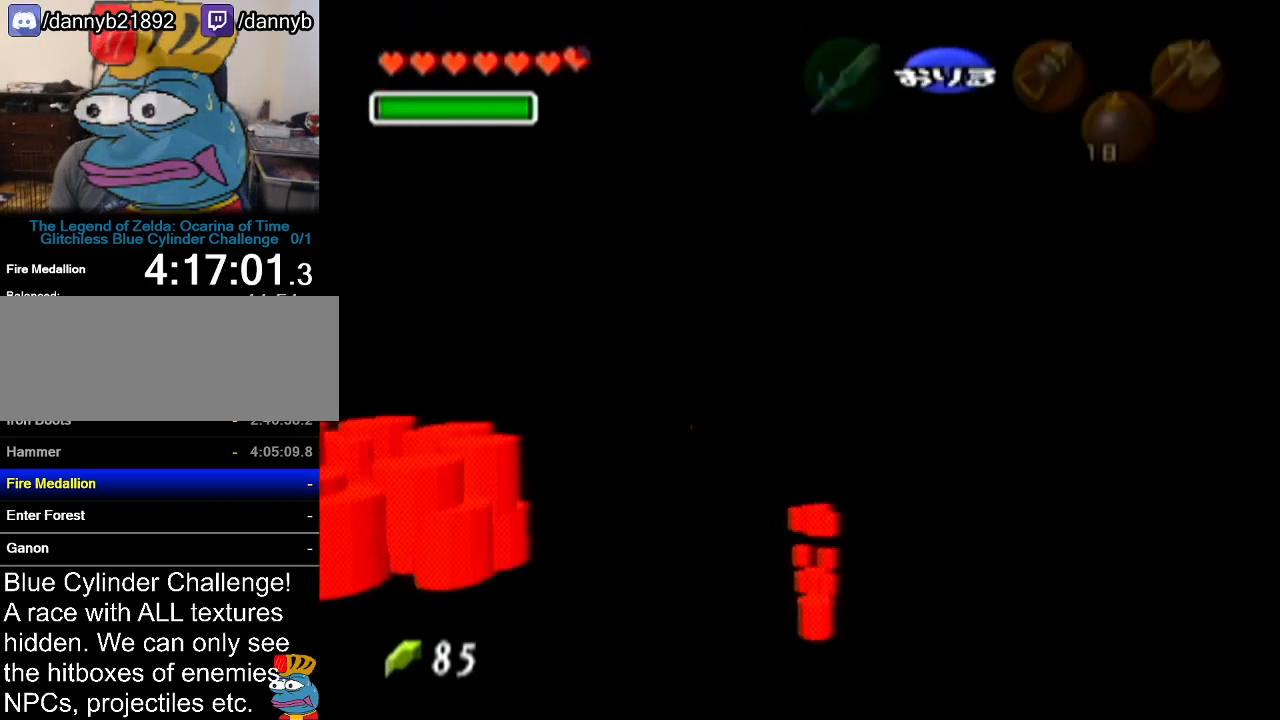
{"buttons": [], "left_stick": "up", "events": []}
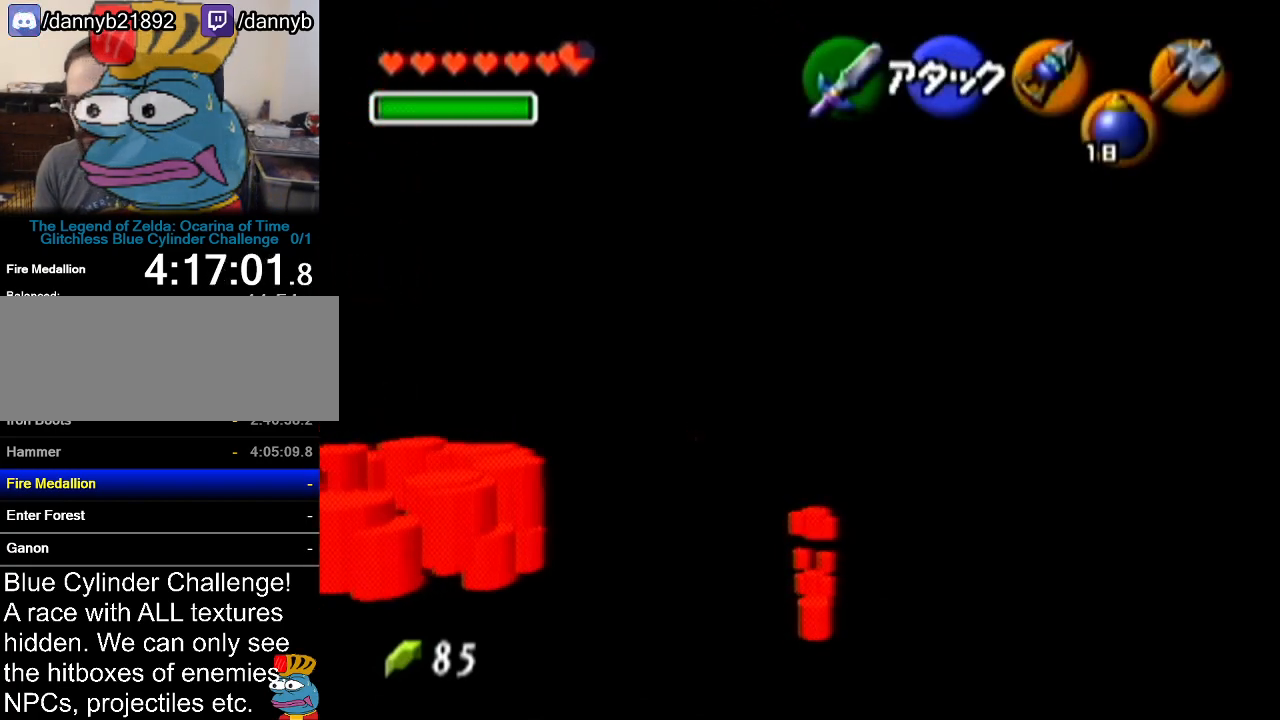
{"buttons": [], "left_stick": "up", "events": []}
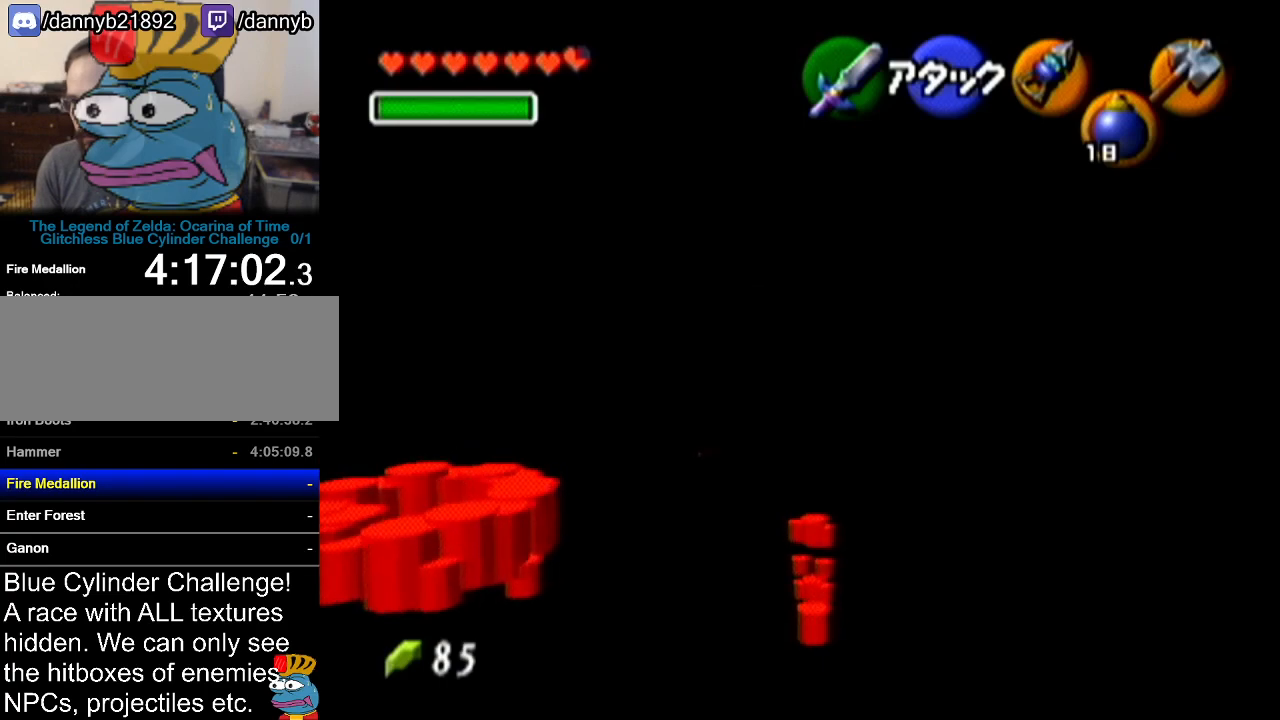
{"buttons": [], "left_stick": "up", "events": [[267, "C_RIGHT", "down"], [384, "C_RIGHT", "up"]]}
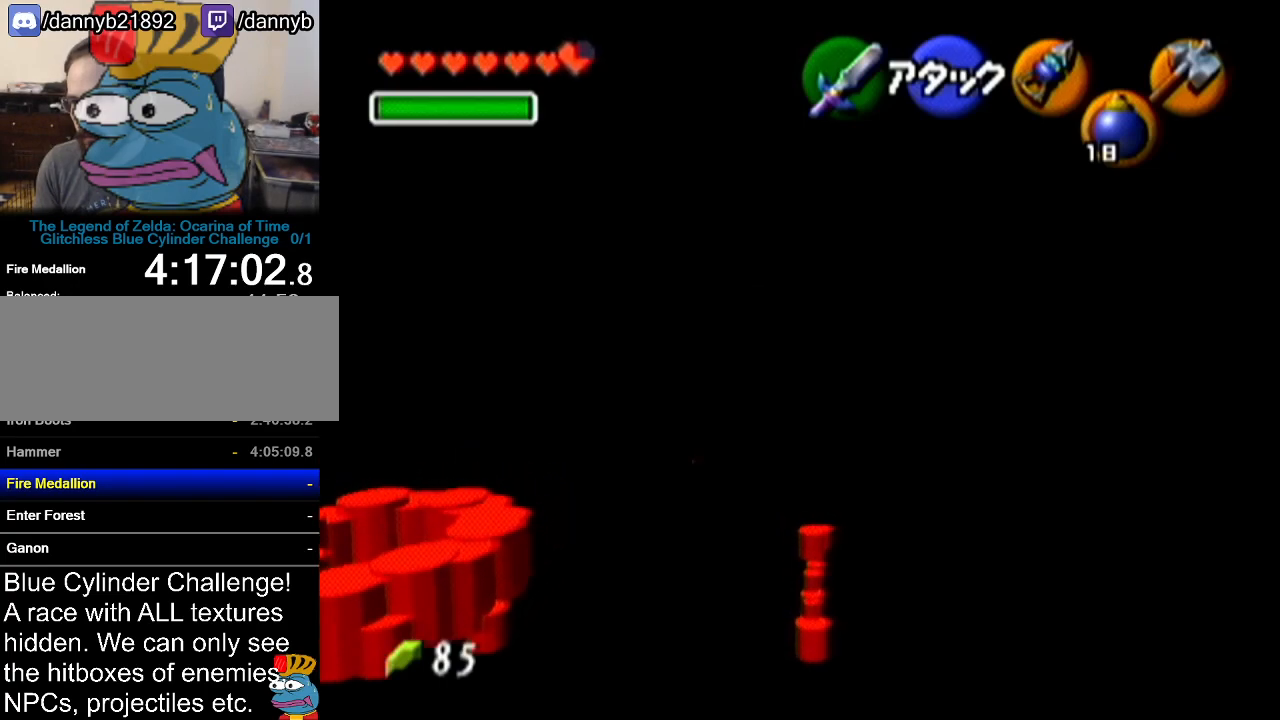
{"buttons": [], "left_stick": "center", "events": [[17, "Z", "down"], [117, "A", "down"], [200, "A", "up"], [267, "left_stick", "center"], [350, "Z", "up"]]}
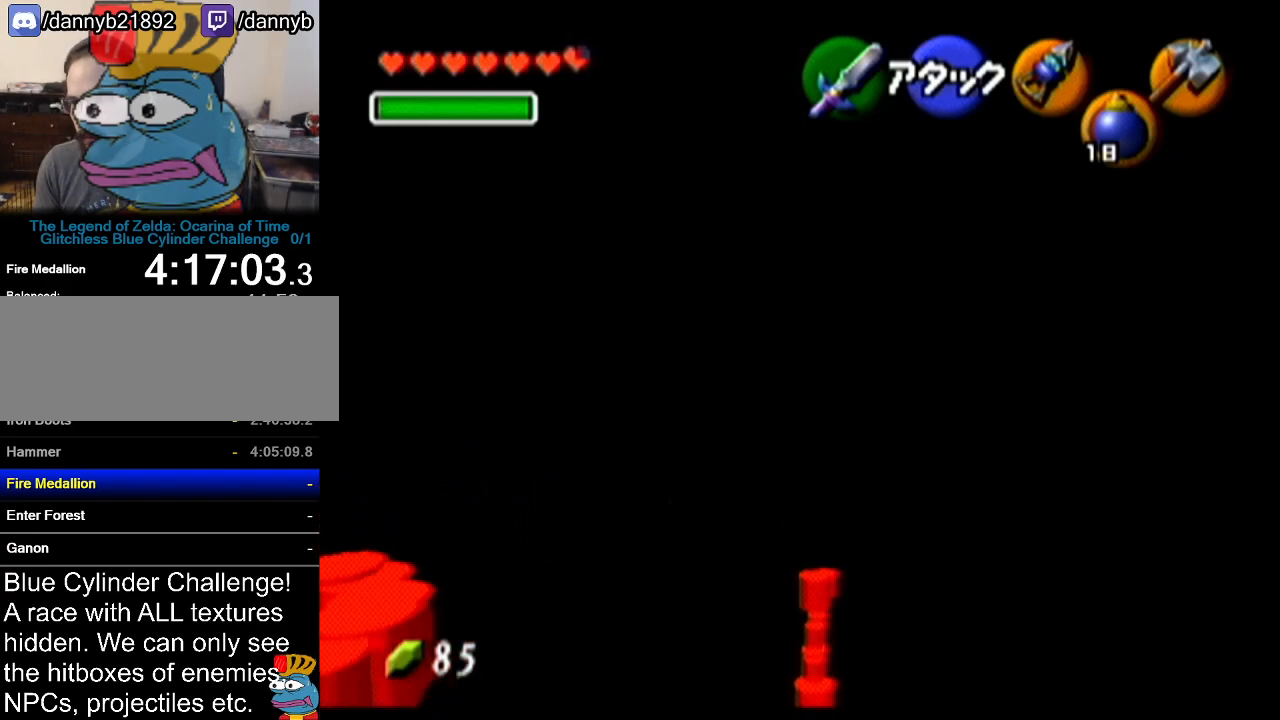
{"buttons": [], "left_stick": "center", "events": []}
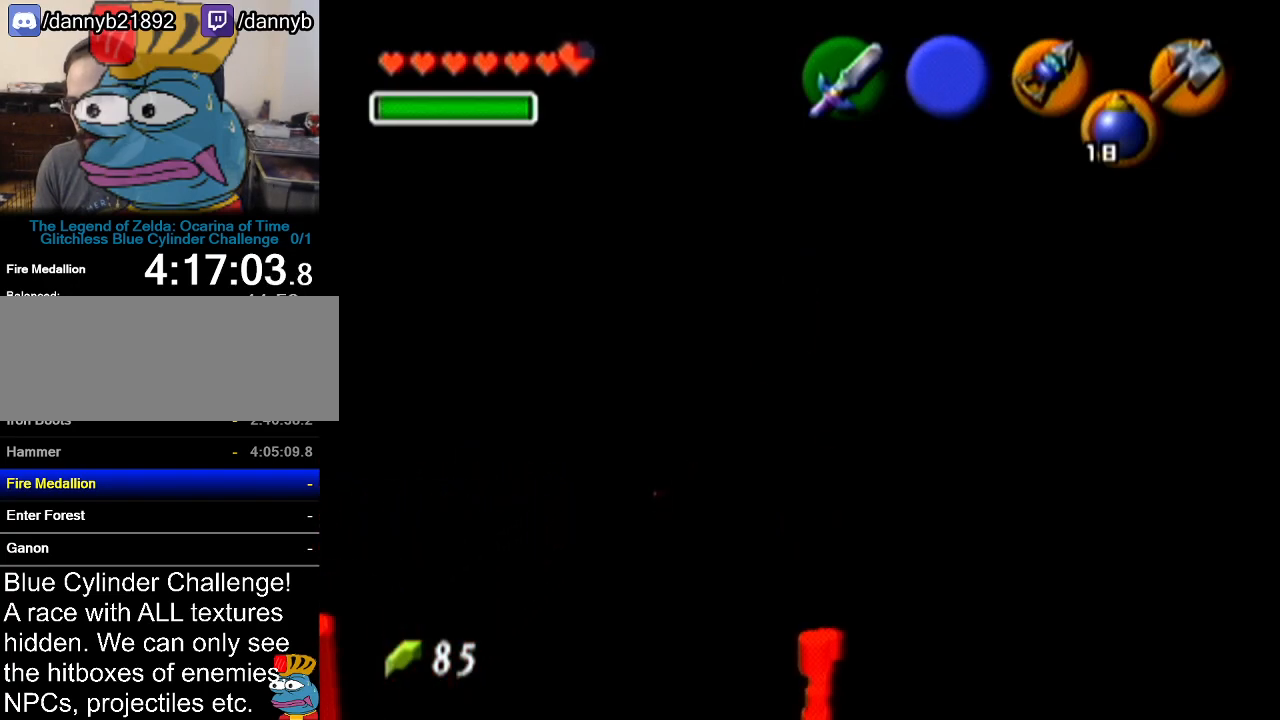
{"buttons": [], "left_stick": "down-left", "events": [[300, "left_stick", "down-left"]]}
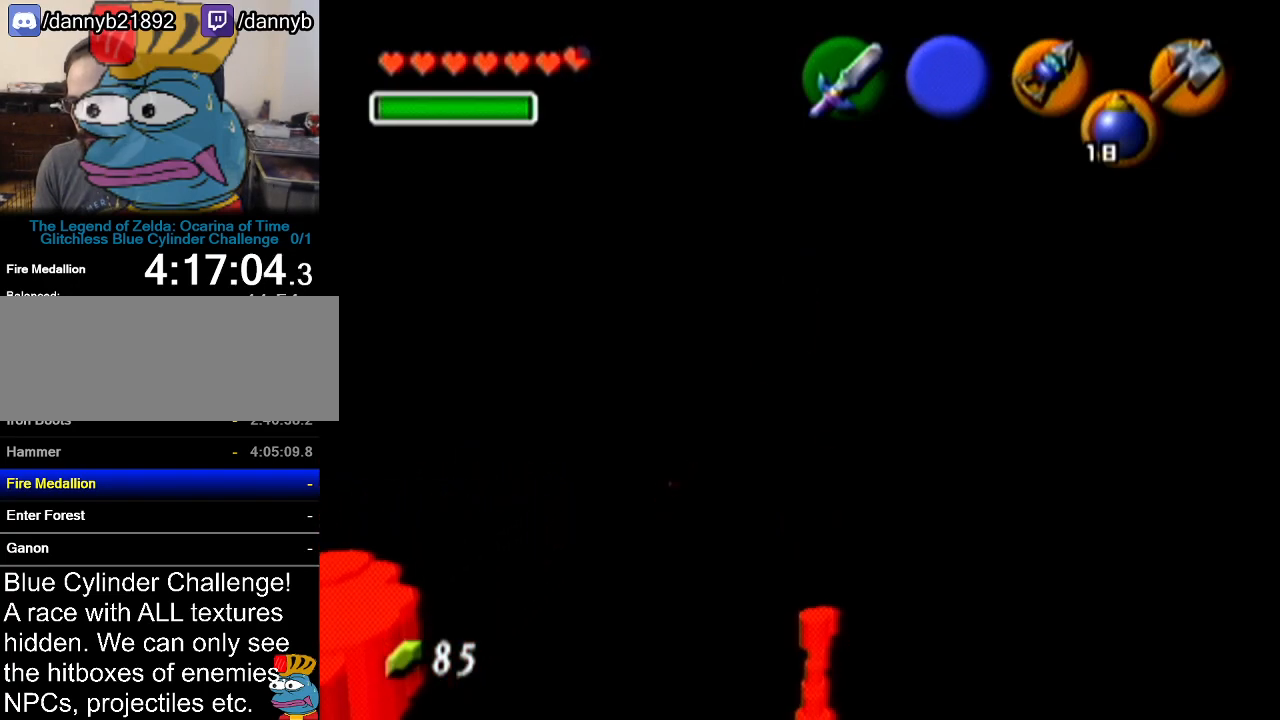
{"buttons": [], "left_stick": "center", "events": [[84, "left_stick", "center"]]}
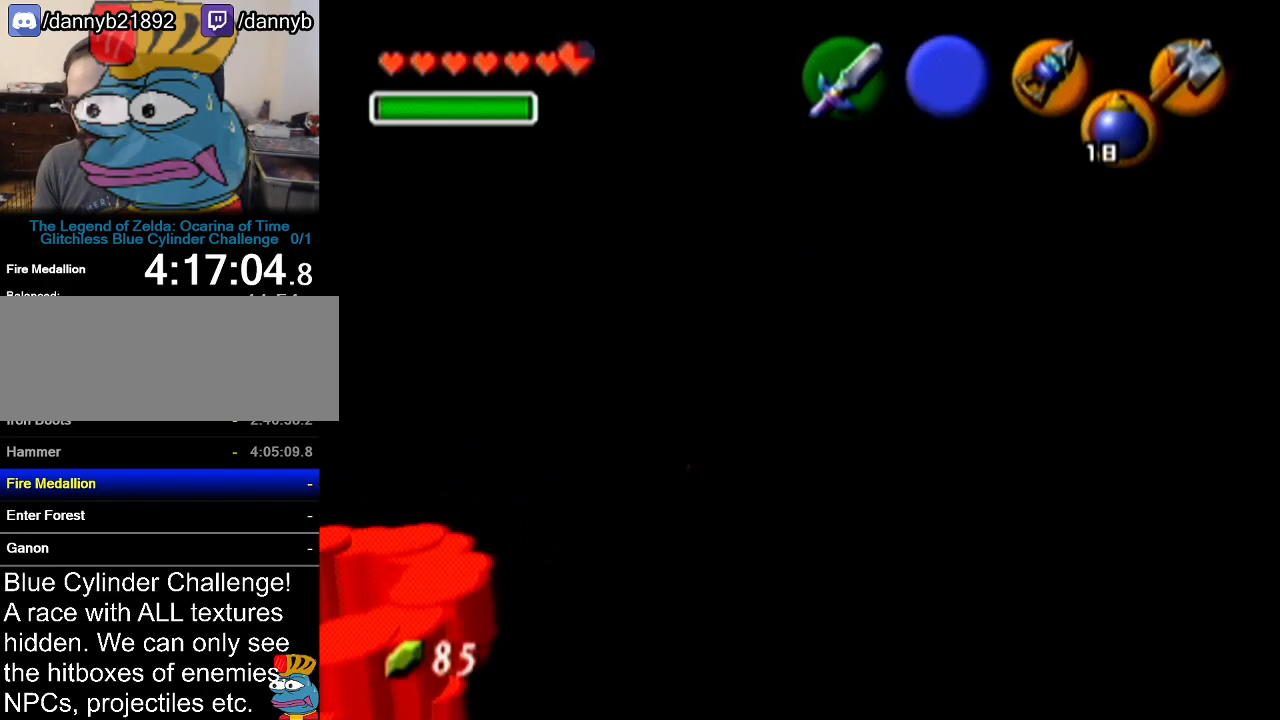
{"buttons": [], "left_stick": "center", "events": []}
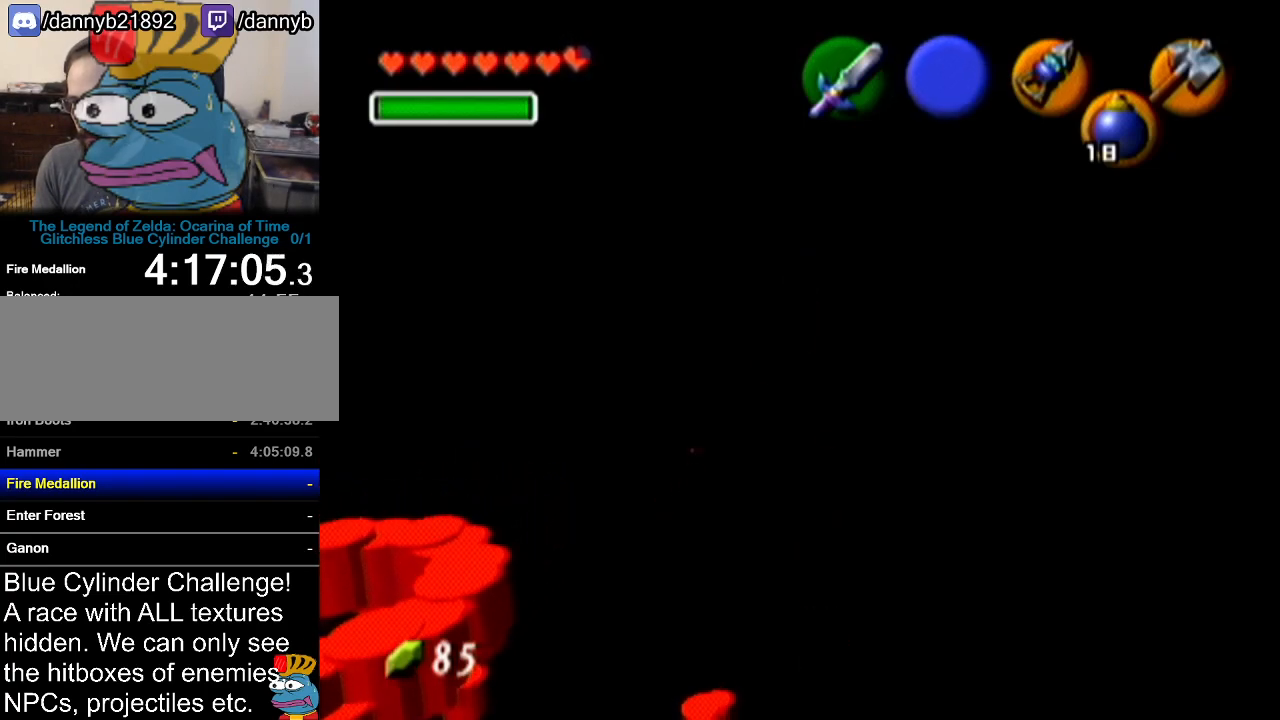
{"buttons": [], "left_stick": "up-left", "events": [[84, "left_stick", "up-left"]]}
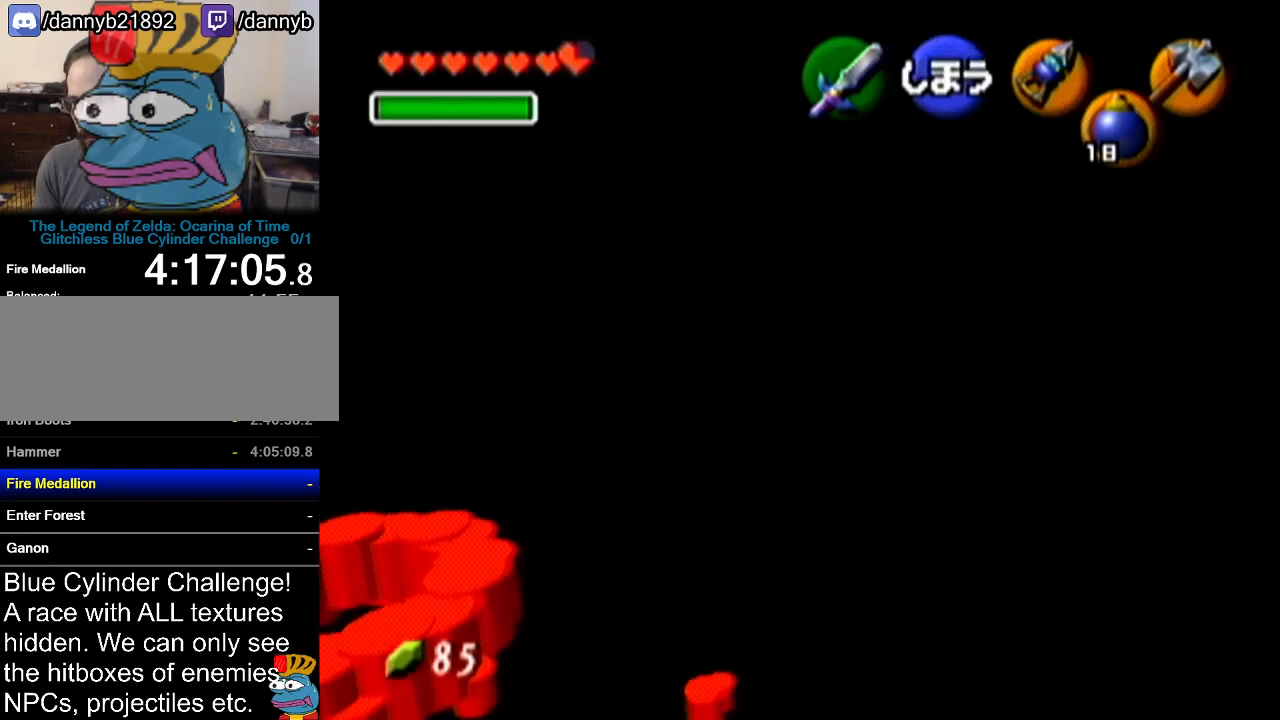
{"buttons": ["A"], "left_stick": "up-left", "events": [[417, "A", "down"]]}
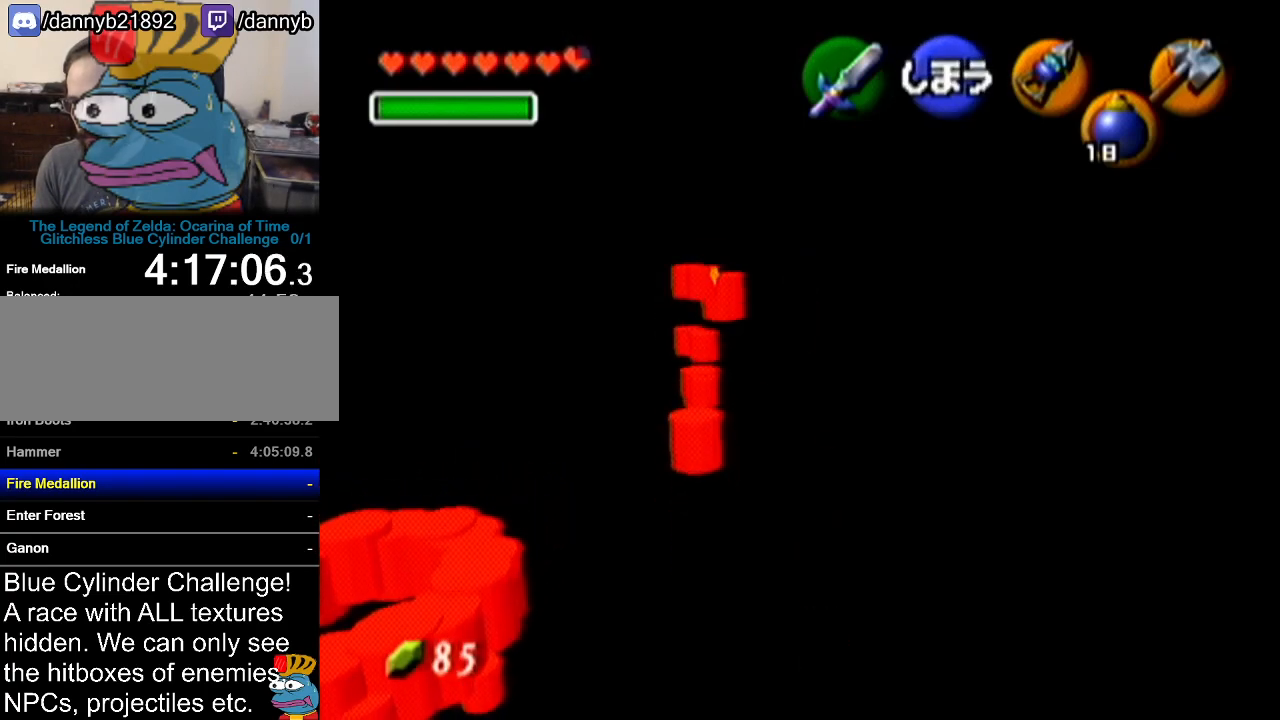
{"buttons": [], "left_stick": "up", "events": [[167, "A", "up"], [234, "left_stick", "up"]]}
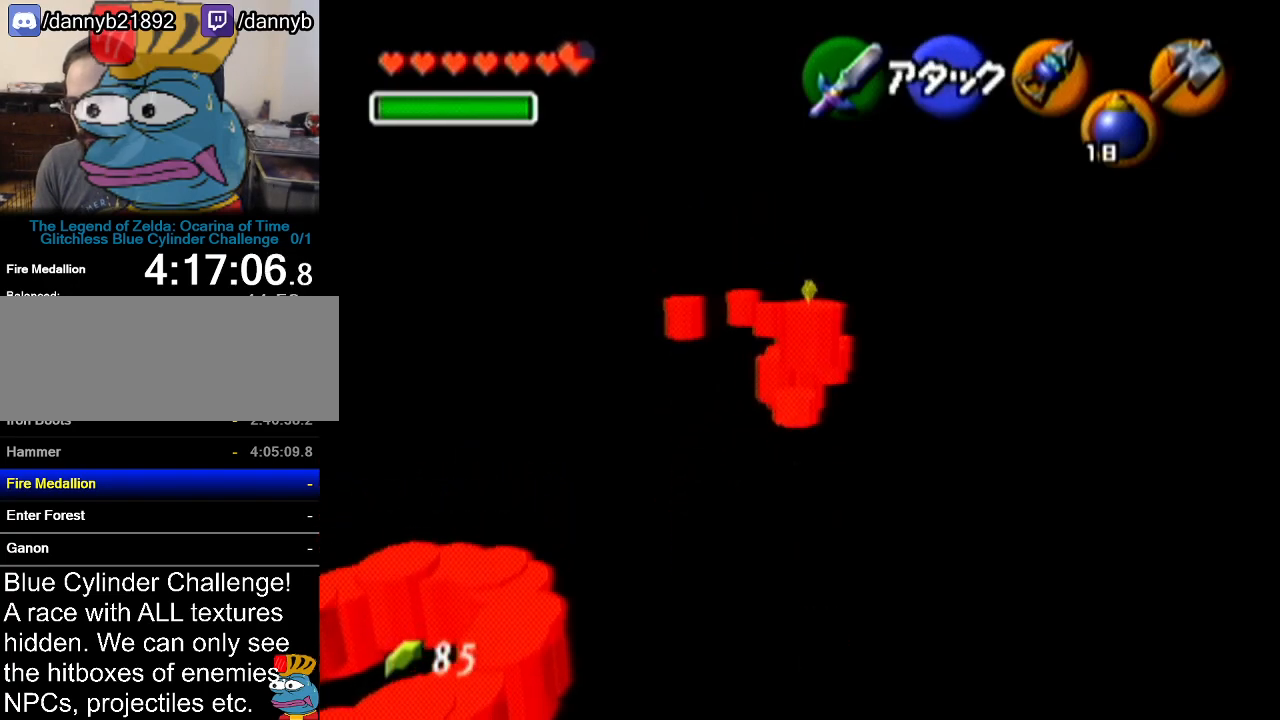
{"buttons": [], "left_stick": "up", "events": [[83, "left_stick", "up-right"], [450, "left_stick", "up"]]}
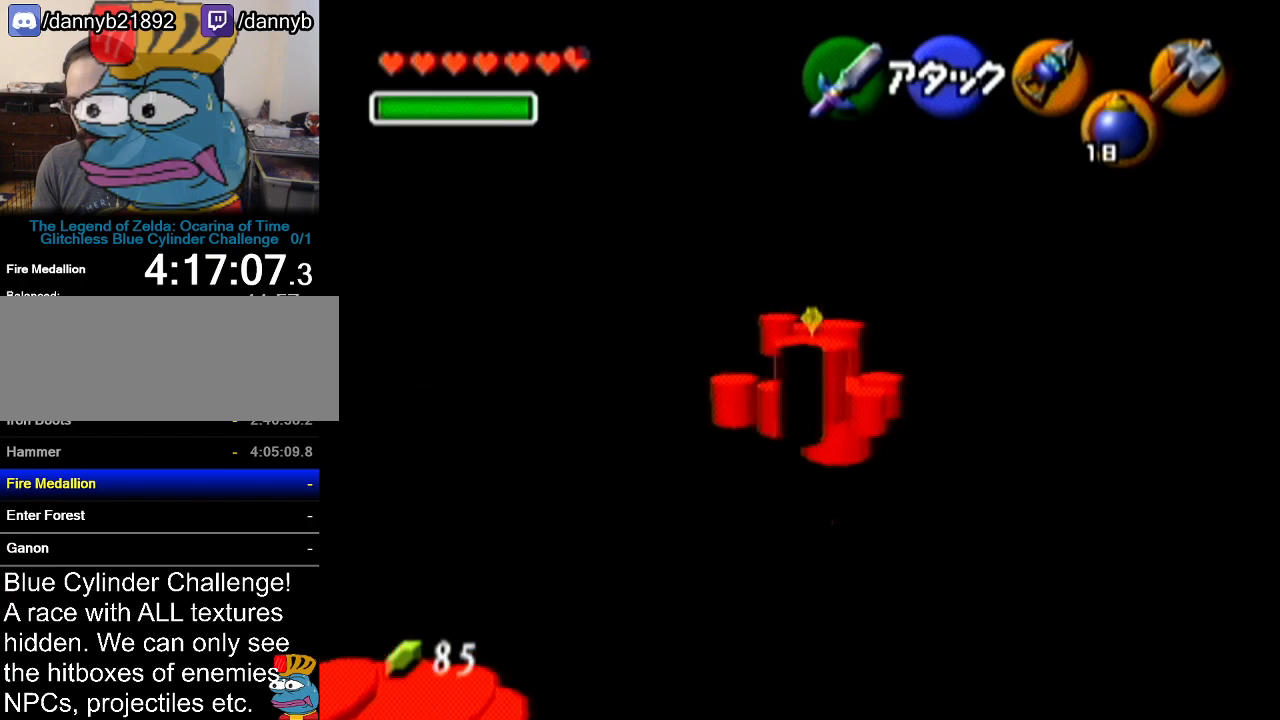
{"buttons": ["R1"], "left_stick": "down", "events": [[167, "R1", "down"], [234, "left_stick", "down"], [267, "B", "down"], [334, "B", "up"]]}
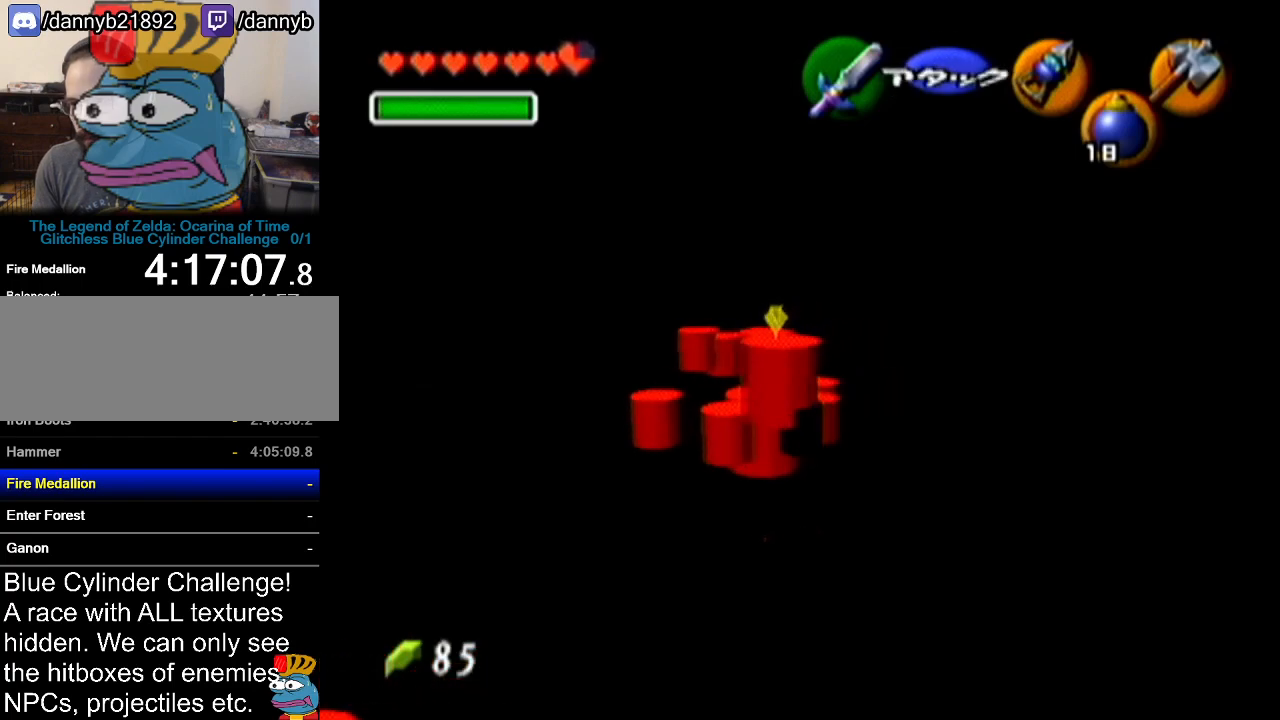
{"buttons": [], "left_stick": "down", "events": [[450, "R1", "up"]]}
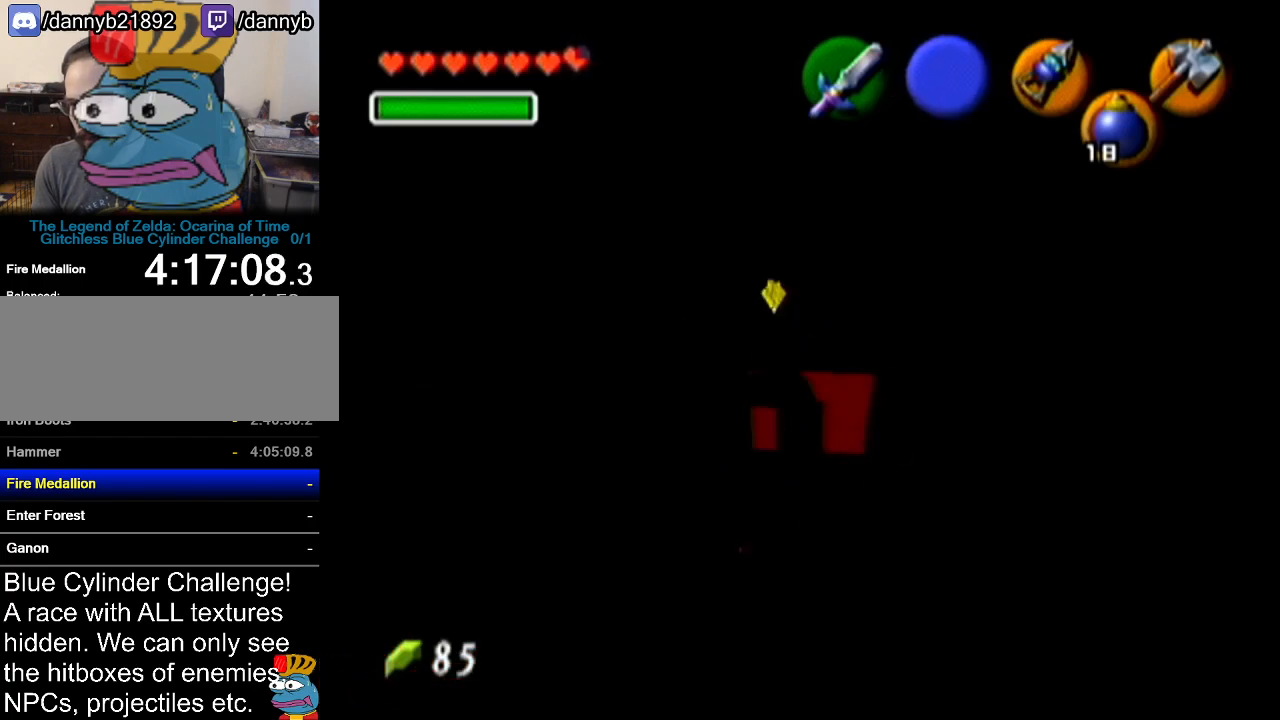
{"buttons": [], "left_stick": "up", "events": [[384, "left_stick", "up"]]}
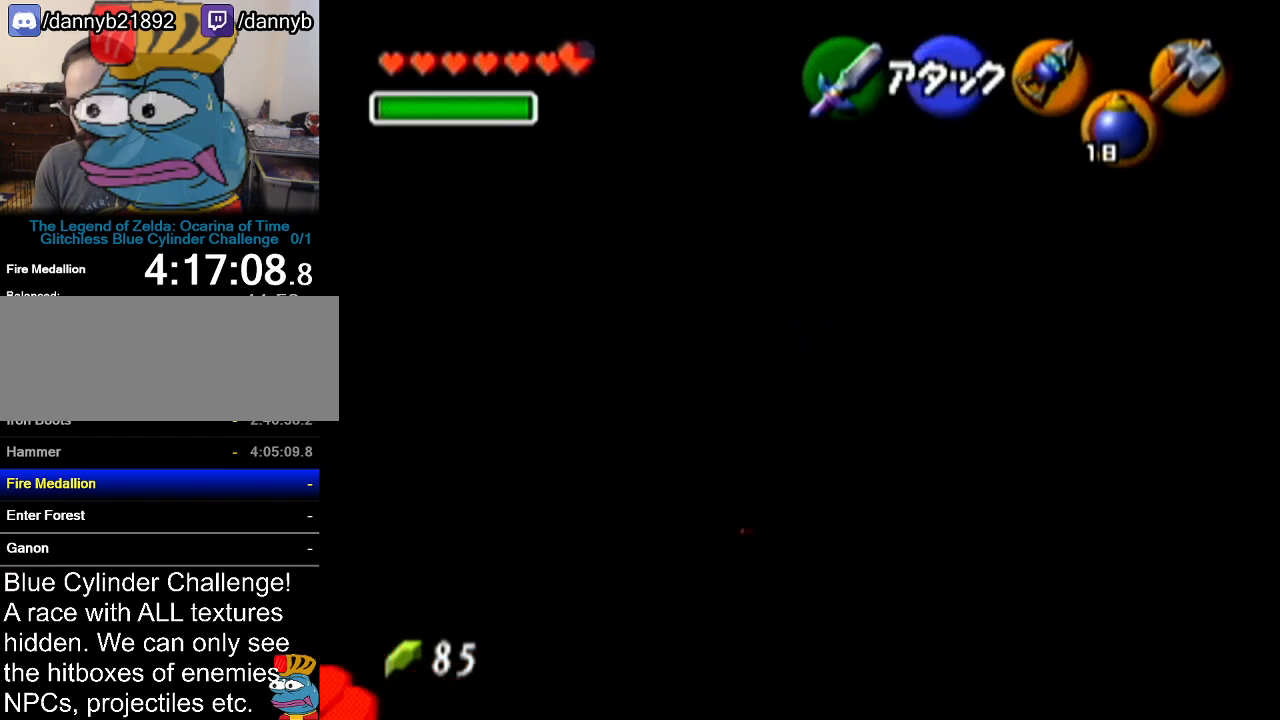
{"buttons": ["R1"], "left_stick": "center", "events": [[83, "R1", "down"], [200, "left_stick", "center"]]}
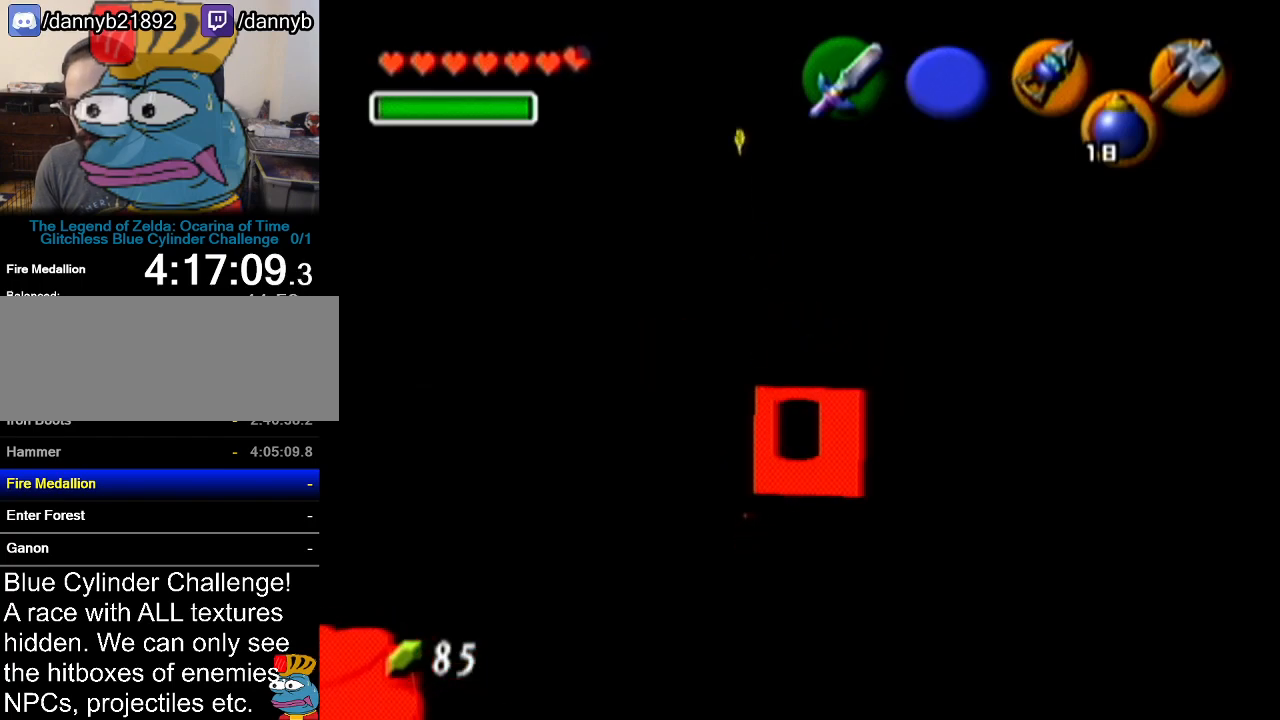
{"buttons": ["R1"], "left_stick": "center", "events": []}
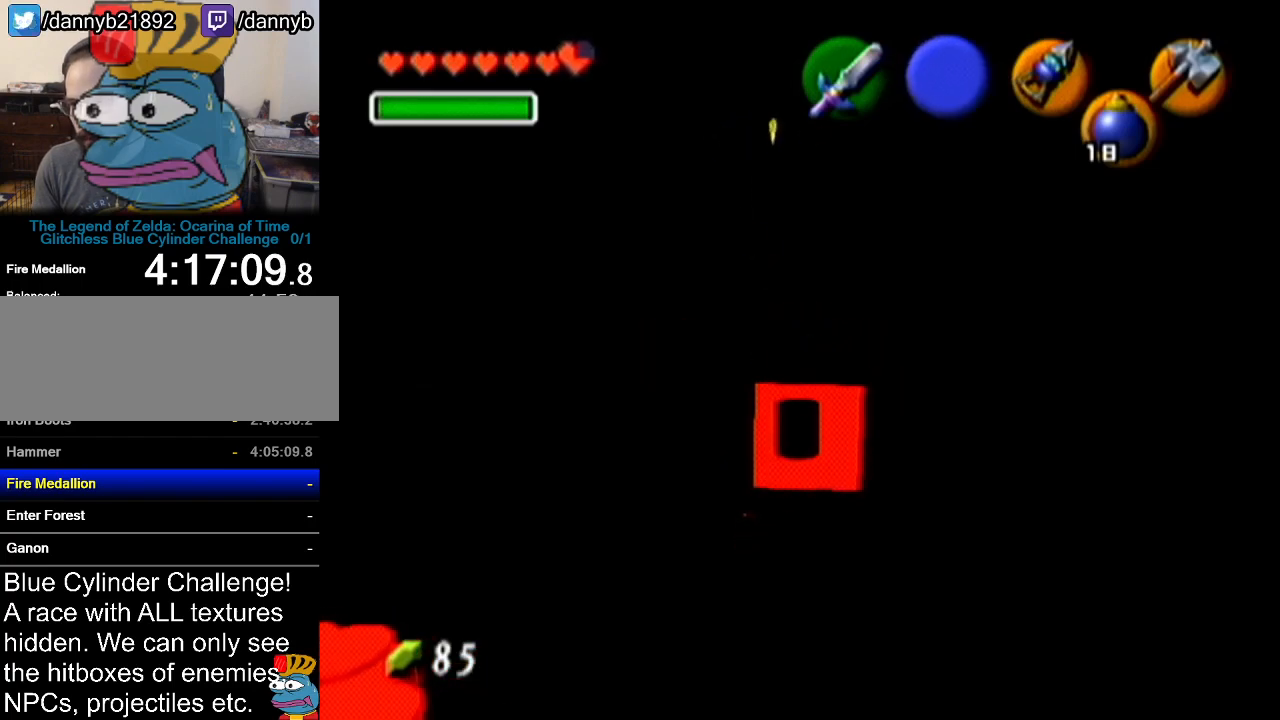
{"buttons": ["R1"], "left_stick": "center", "events": [[33, "B", "down"], [133, "B", "up"], [233, "B", "down"], [267, "B", "up"]]}
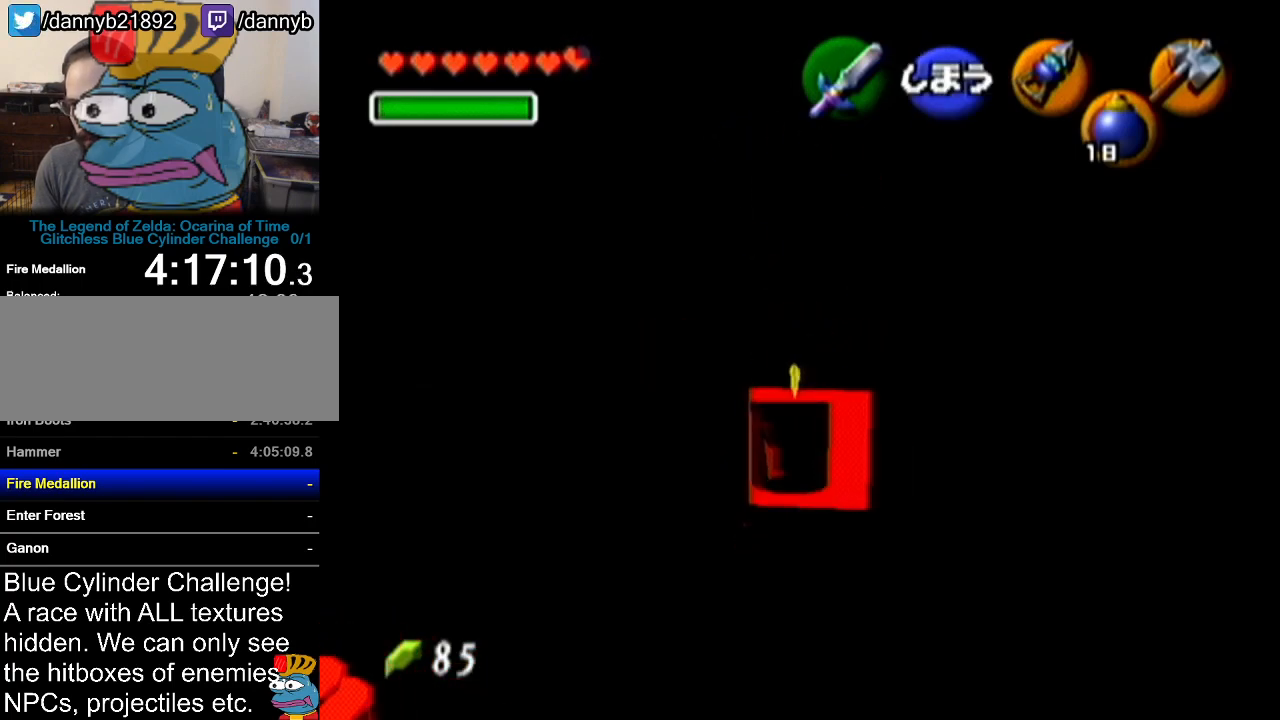
{"buttons": [], "left_stick": "right", "events": [[167, "R1", "up"], [418, "left_stick", "right"]]}